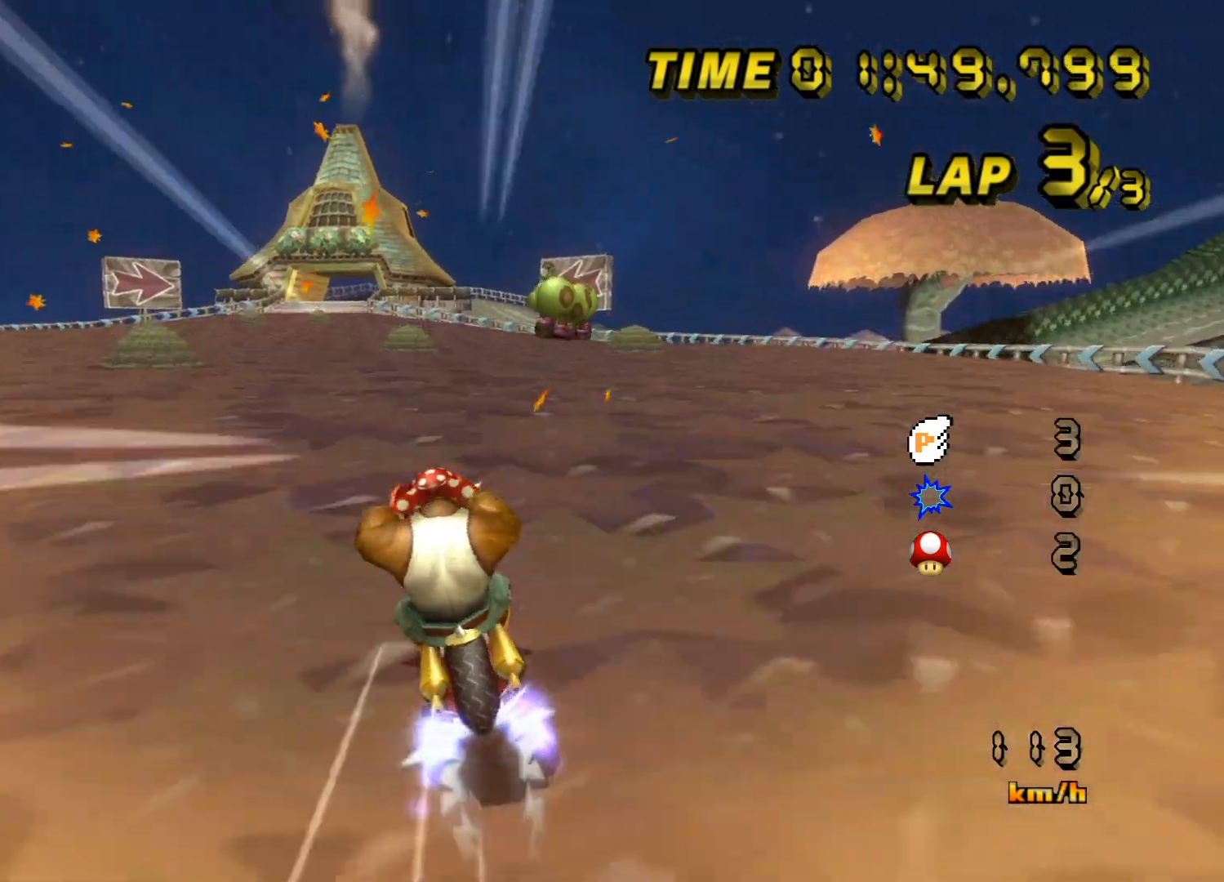
Gameplay with a controller; each line is a JSON object with the inputs held at the frame after it. "events" lists button and stick changes between this image and that frame as [ms after this image, input, new state], when the widget could be followed in between. Not read: L3 R3.
{"buttons": [], "left_stick": "up", "events": [[400, "left_stick", "up"]]}
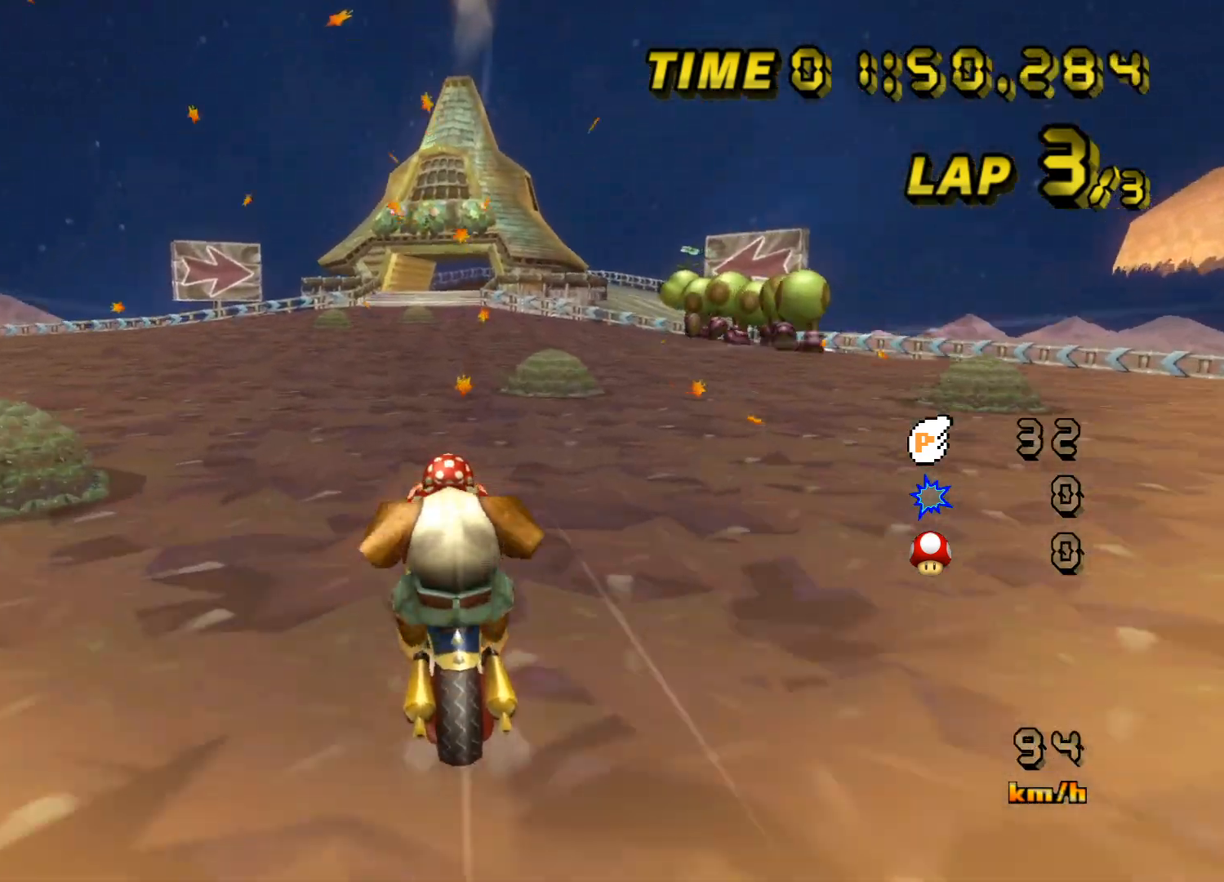
{"buttons": [], "left_stick": "center", "events": [[183, "left_stick", "center"]]}
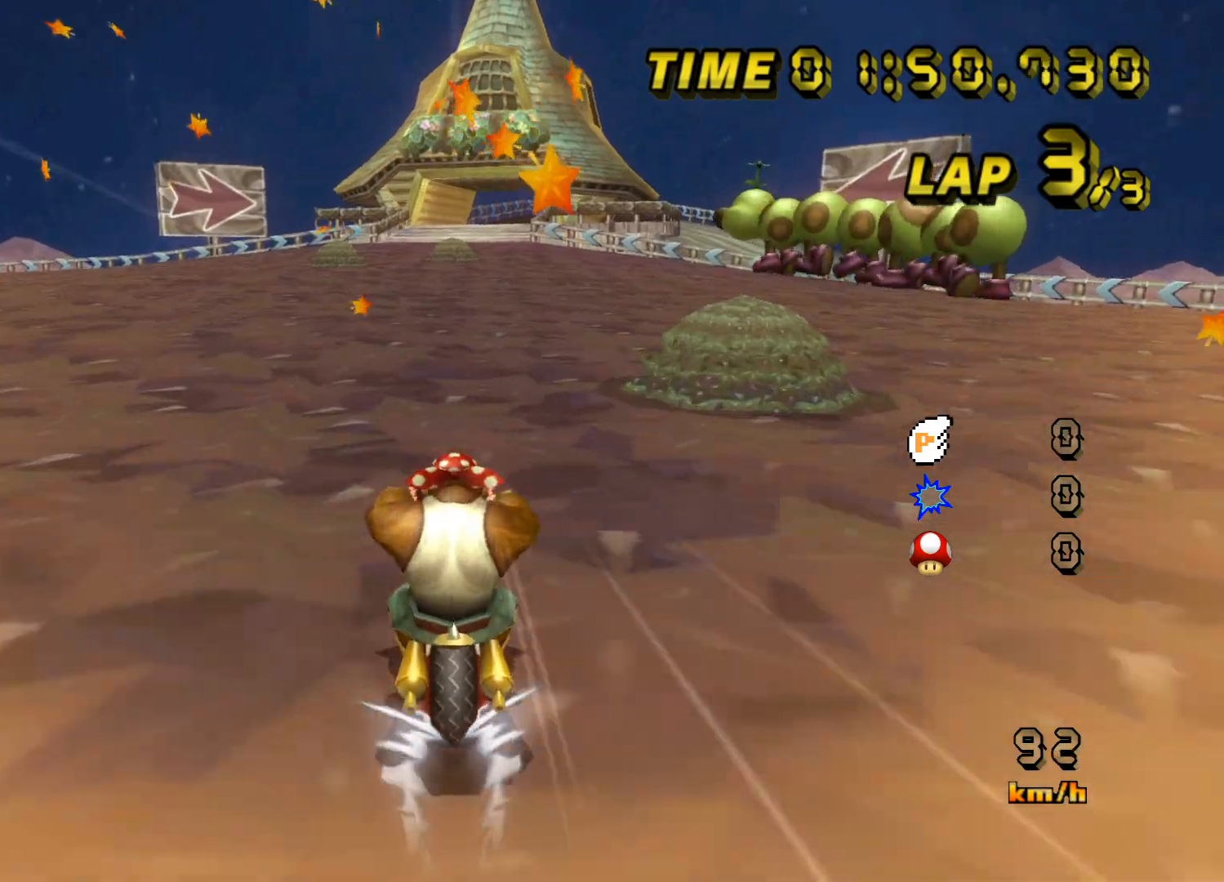
{"buttons": [], "left_stick": "center", "events": []}
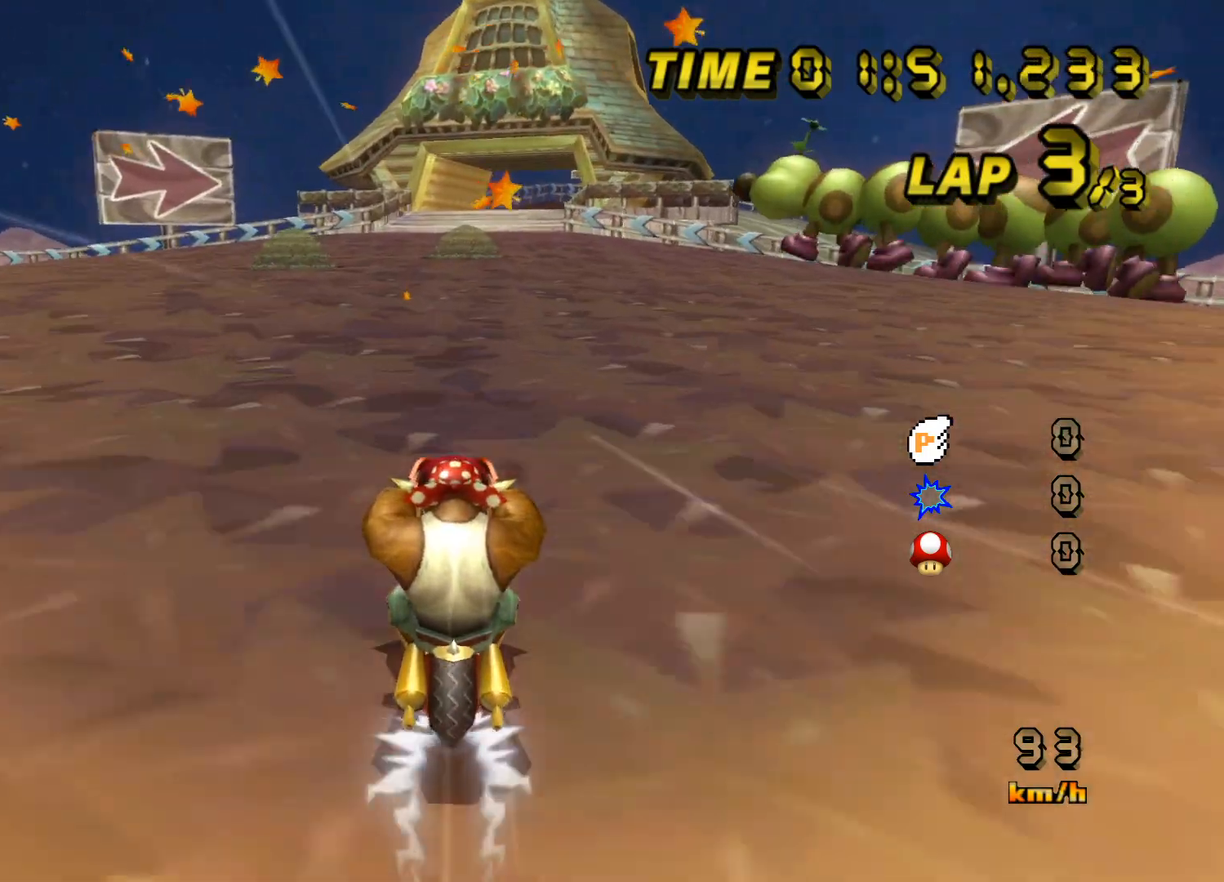
{"buttons": [], "left_stick": "center", "events": []}
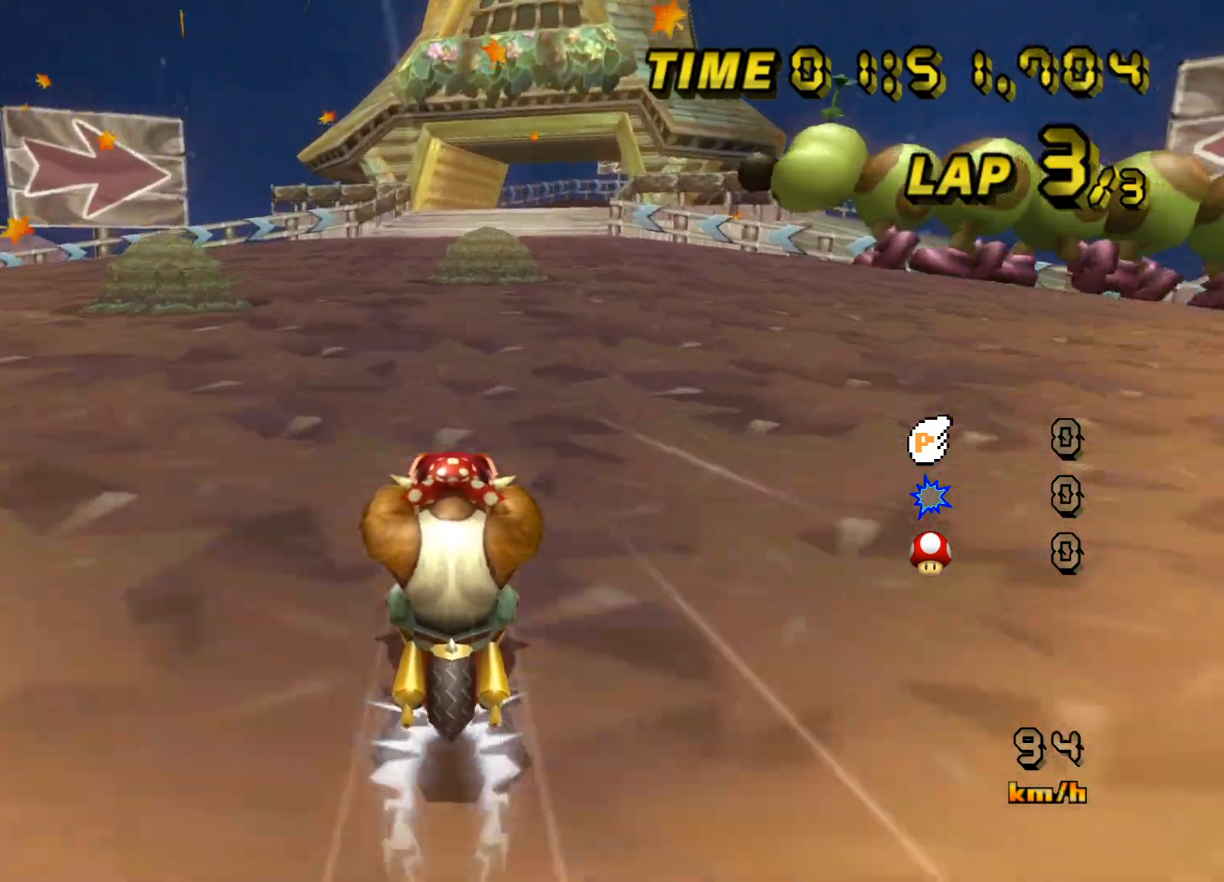
{"buttons": [], "left_stick": "center", "events": [[283, "DPAD_UP", "down"], [317, "DPAD_UP", "up"]]}
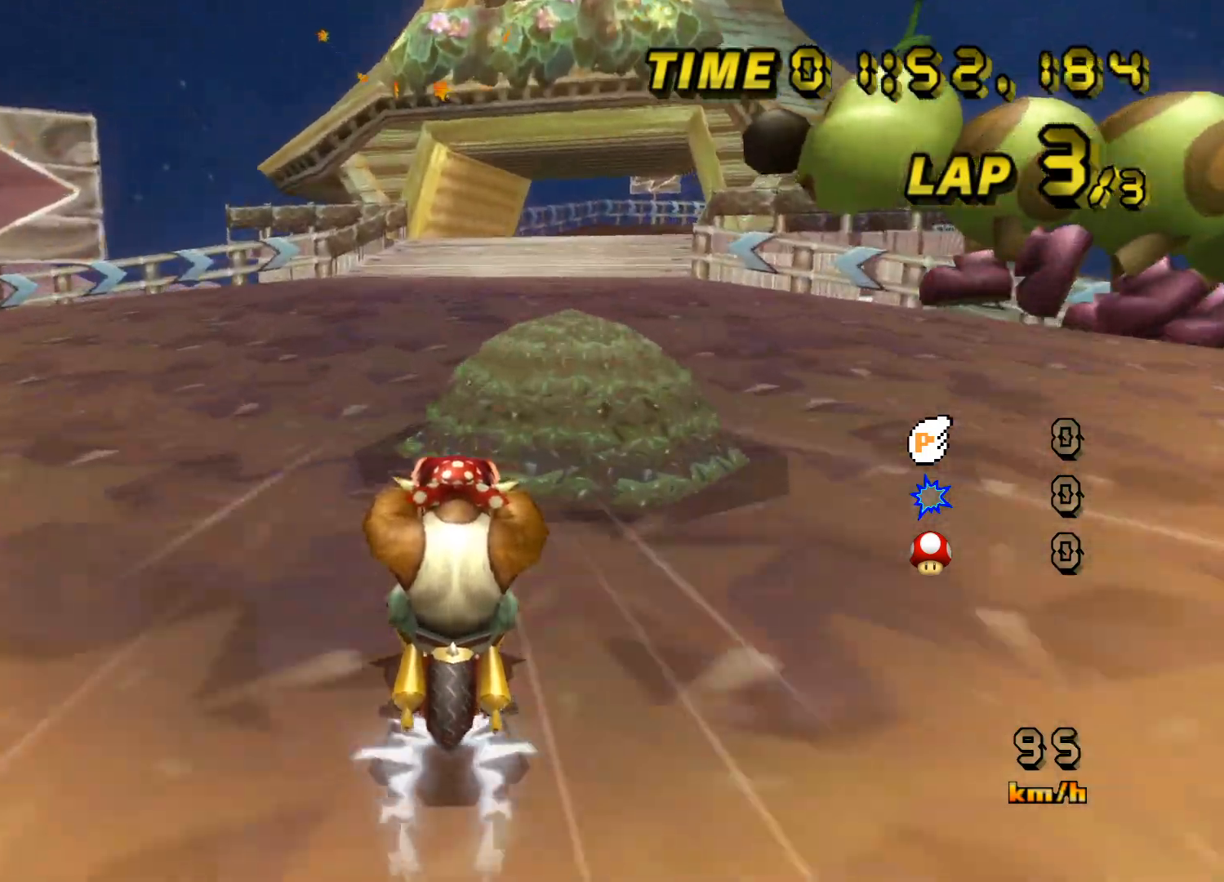
{"buttons": [], "left_stick": "center", "events": [[467, "DPAD_UP", "down"], [483, "DPAD_UP", "up"]]}
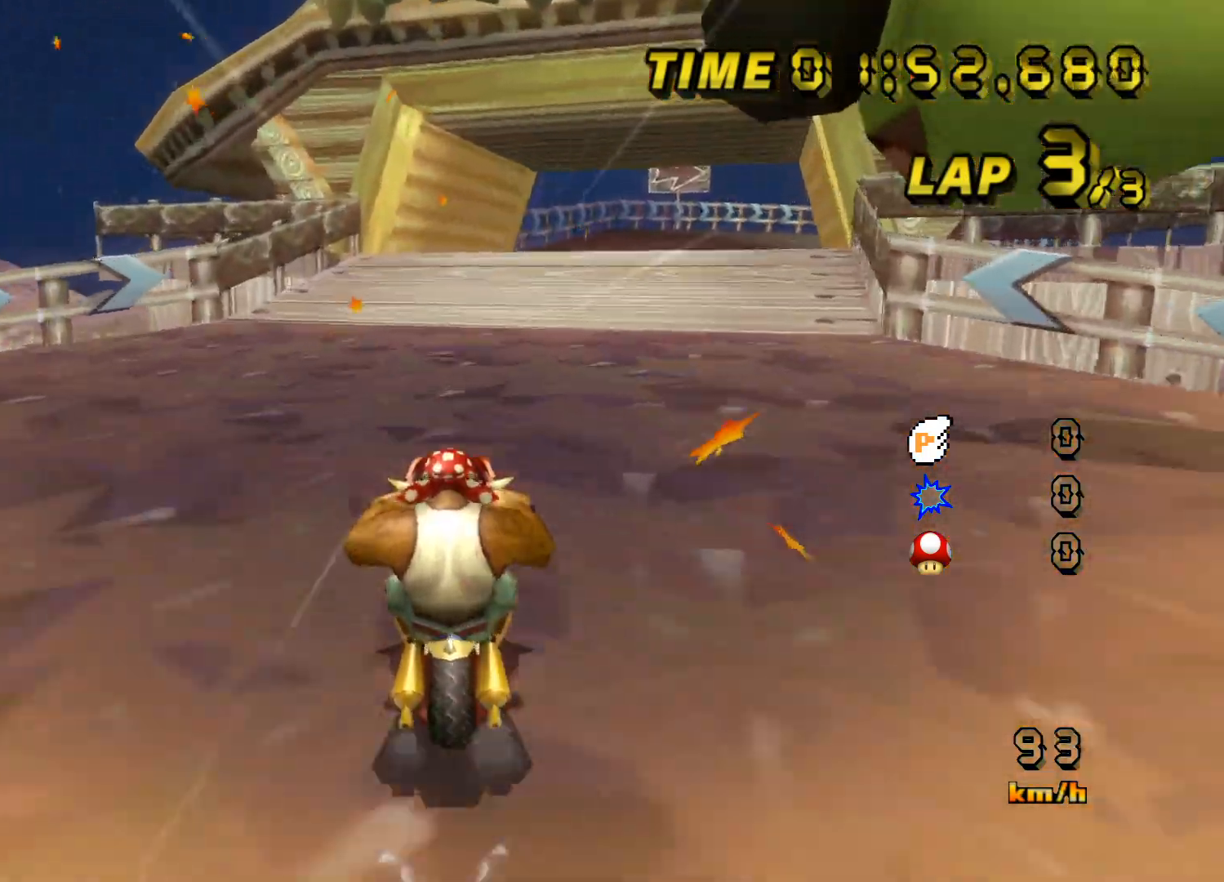
{"buttons": [], "left_stick": "right", "events": [[83, "DPAD_UP", "down"], [117, "DPAD_UP", "up"], [150, "DPAD_UP", "down"], [183, "DPAD_UP", "up"], [267, "DPAD_UP", "down"], [300, "DPAD_UP", "up"], [500, "left_stick", "right"]]}
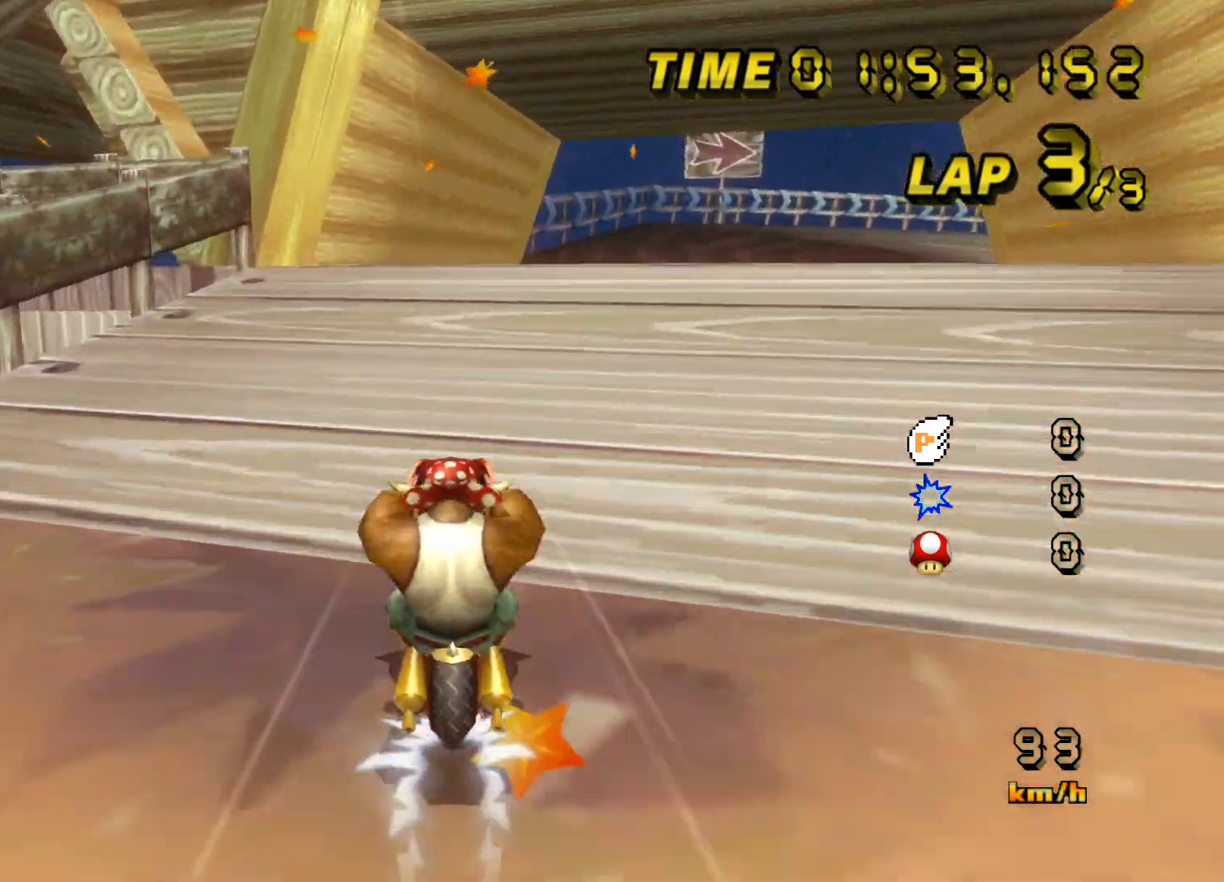
{"buttons": [], "left_stick": "right", "events": []}
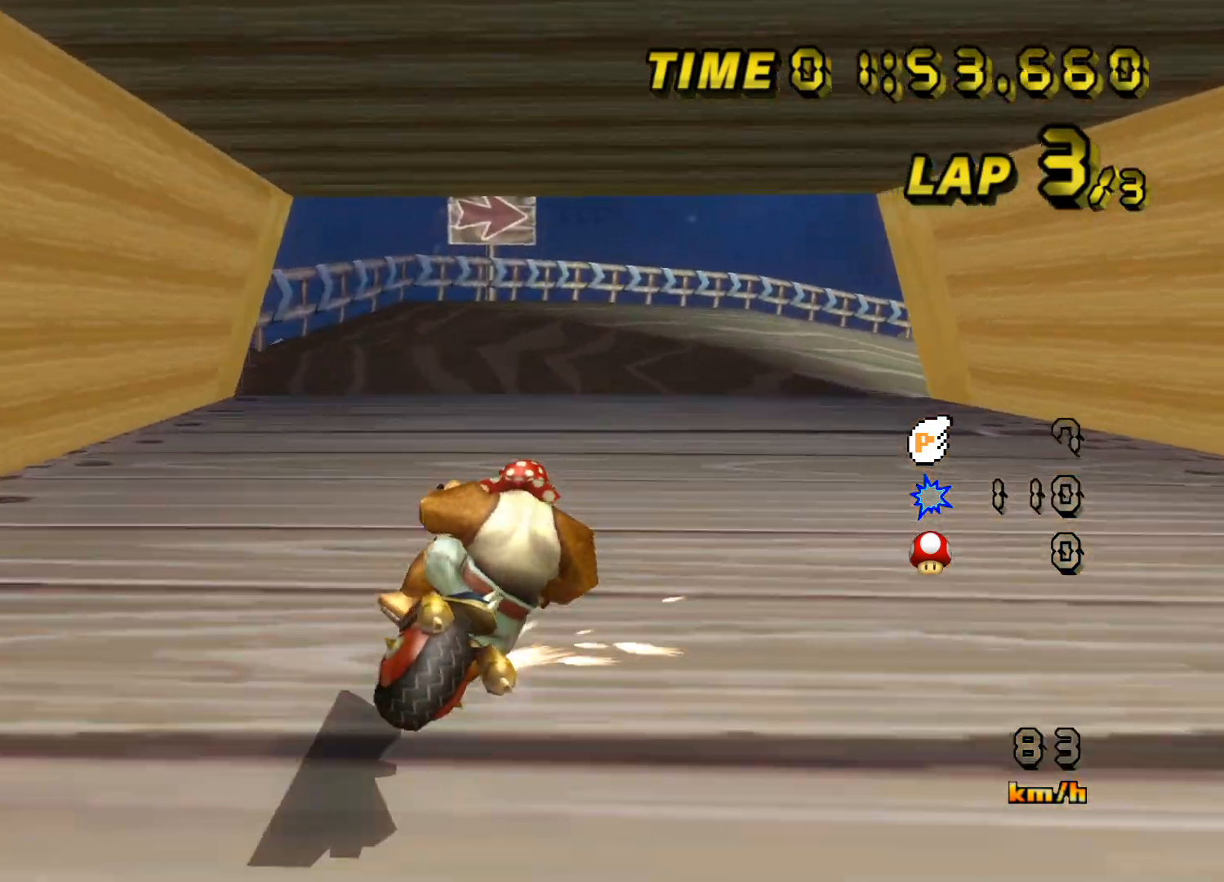
{"buttons": [], "left_stick": "right", "events": []}
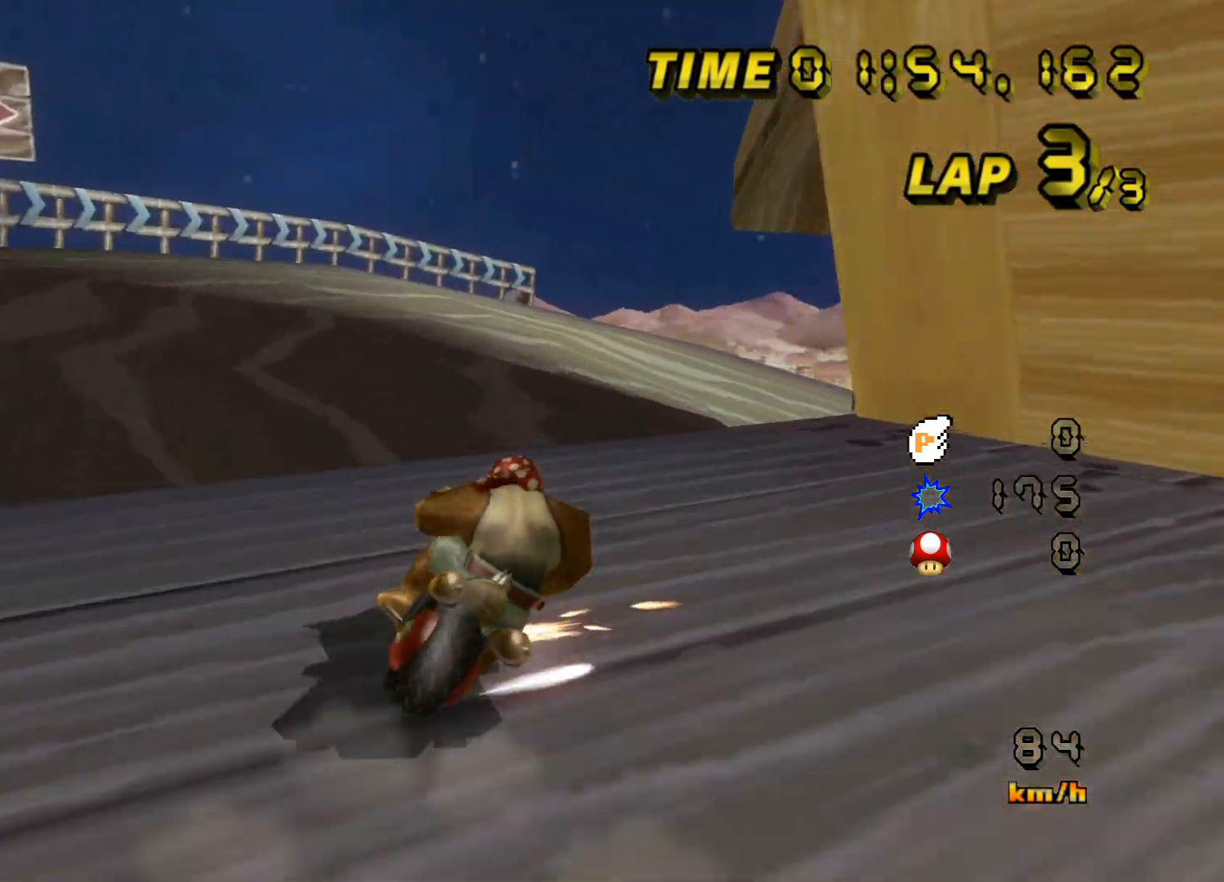
{"buttons": [], "left_stick": "right", "events": []}
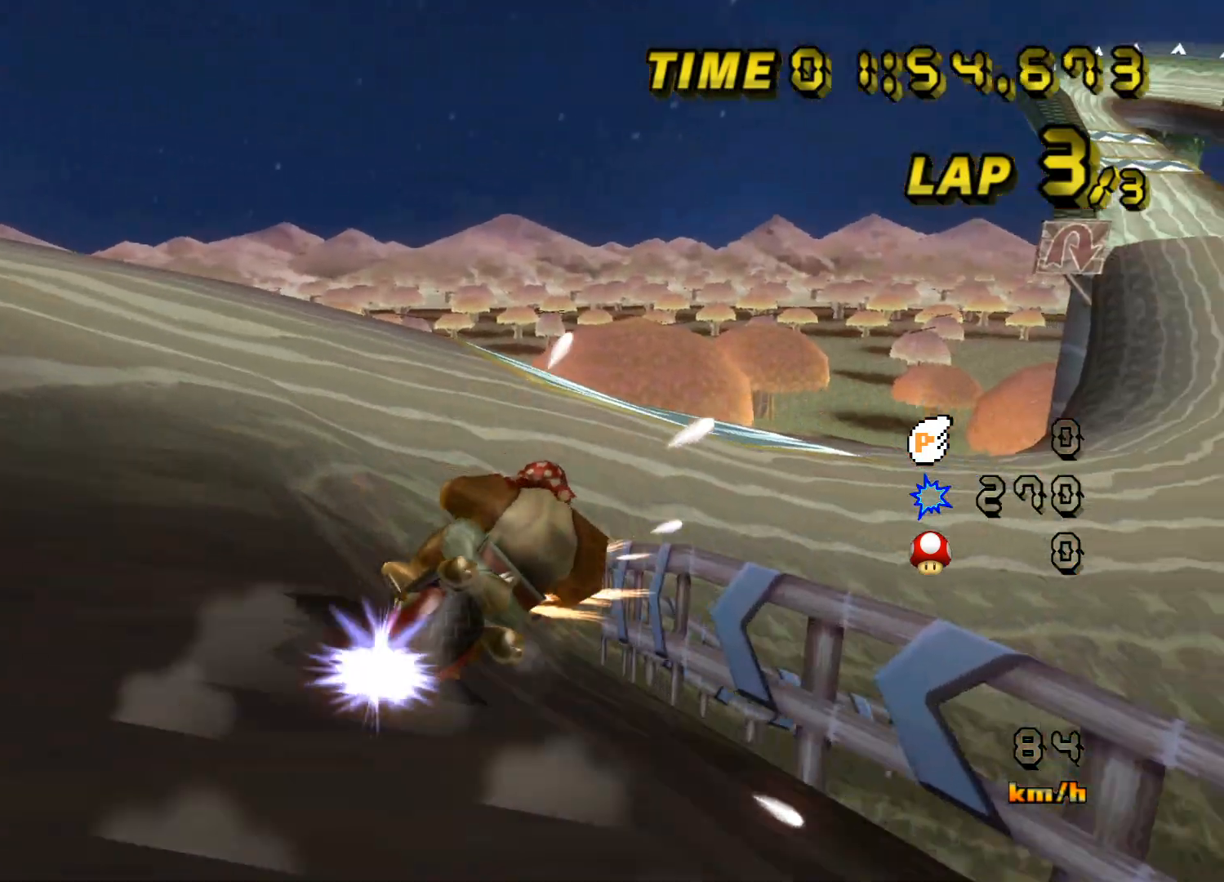
{"buttons": [], "left_stick": "up-right", "events": [[267, "left_stick", "up-right"]]}
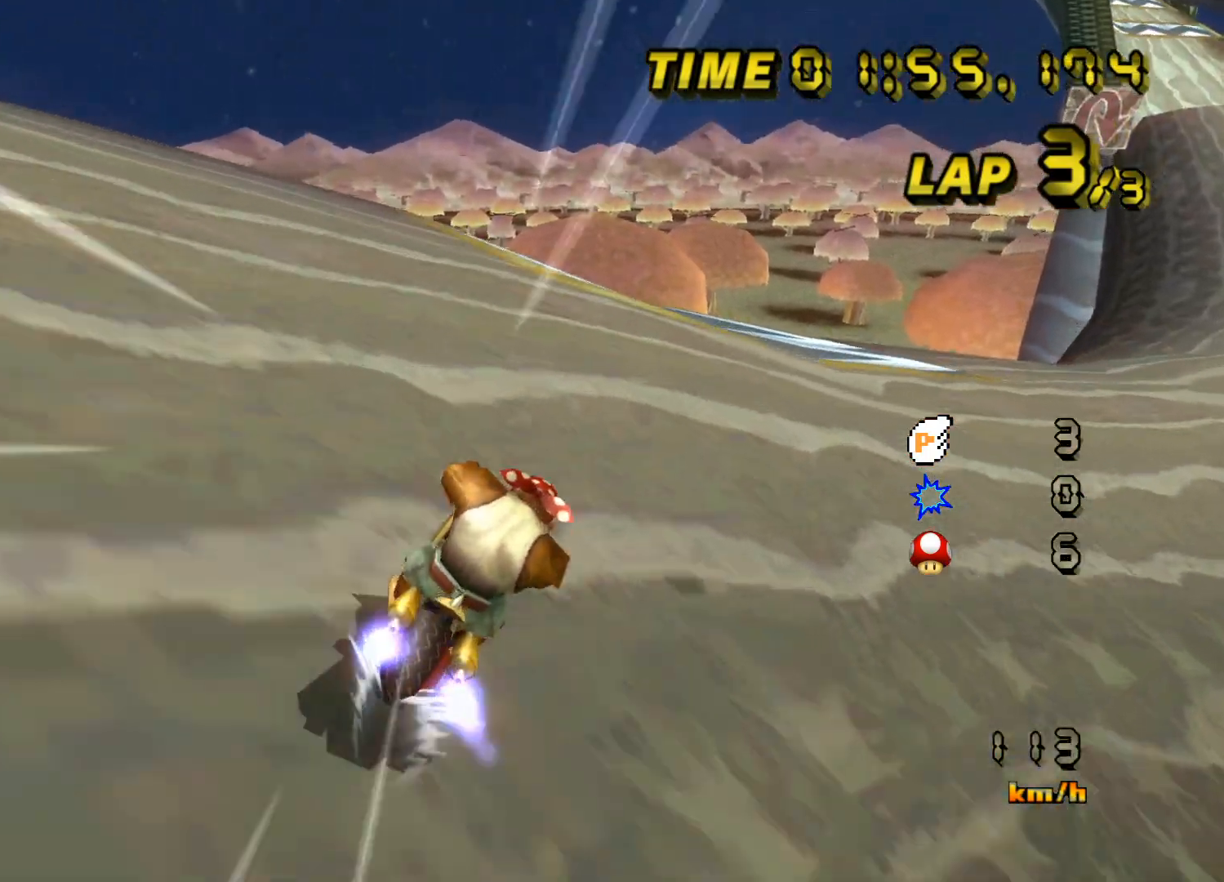
{"buttons": [], "left_stick": "up-right", "events": [[50, "left_stick", "right"], [400, "left_stick", "up-right"]]}
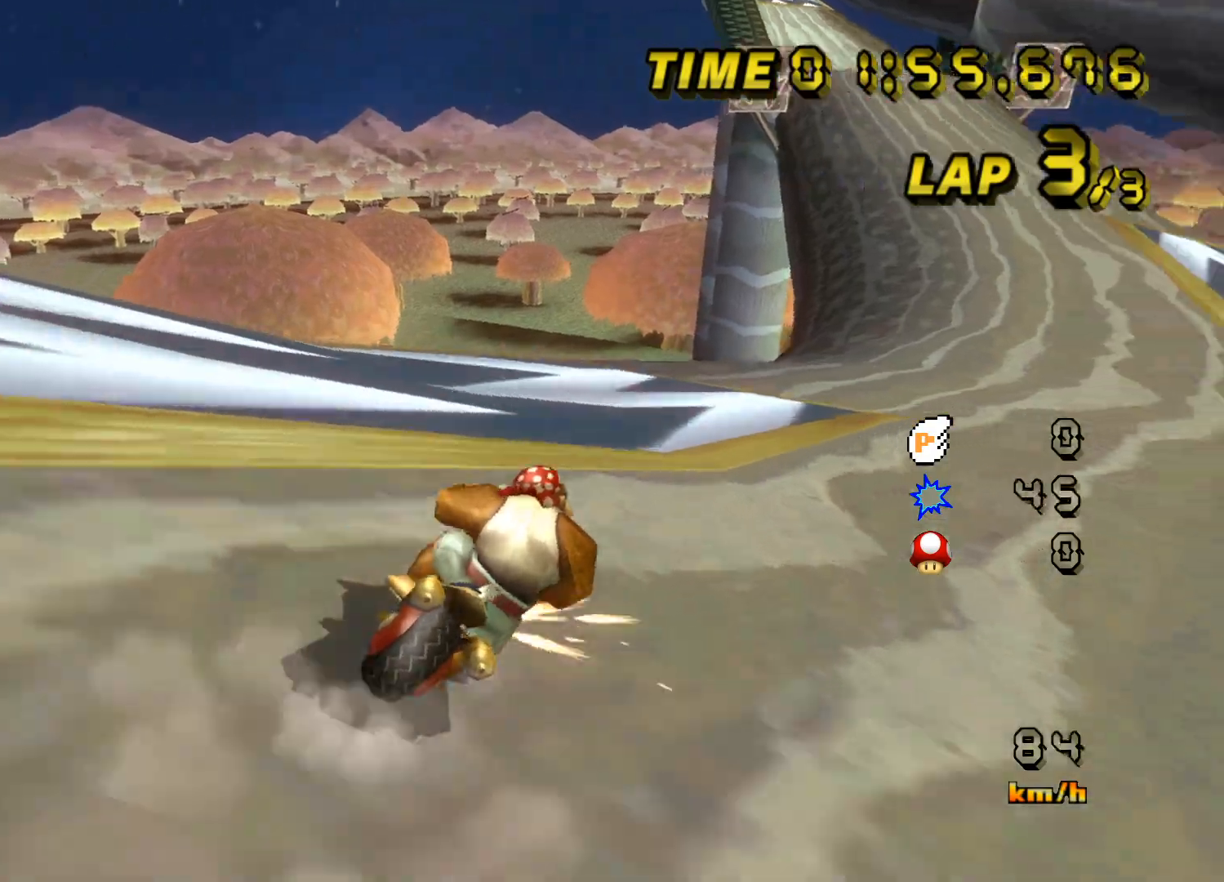
{"buttons": [], "left_stick": "up-right"}
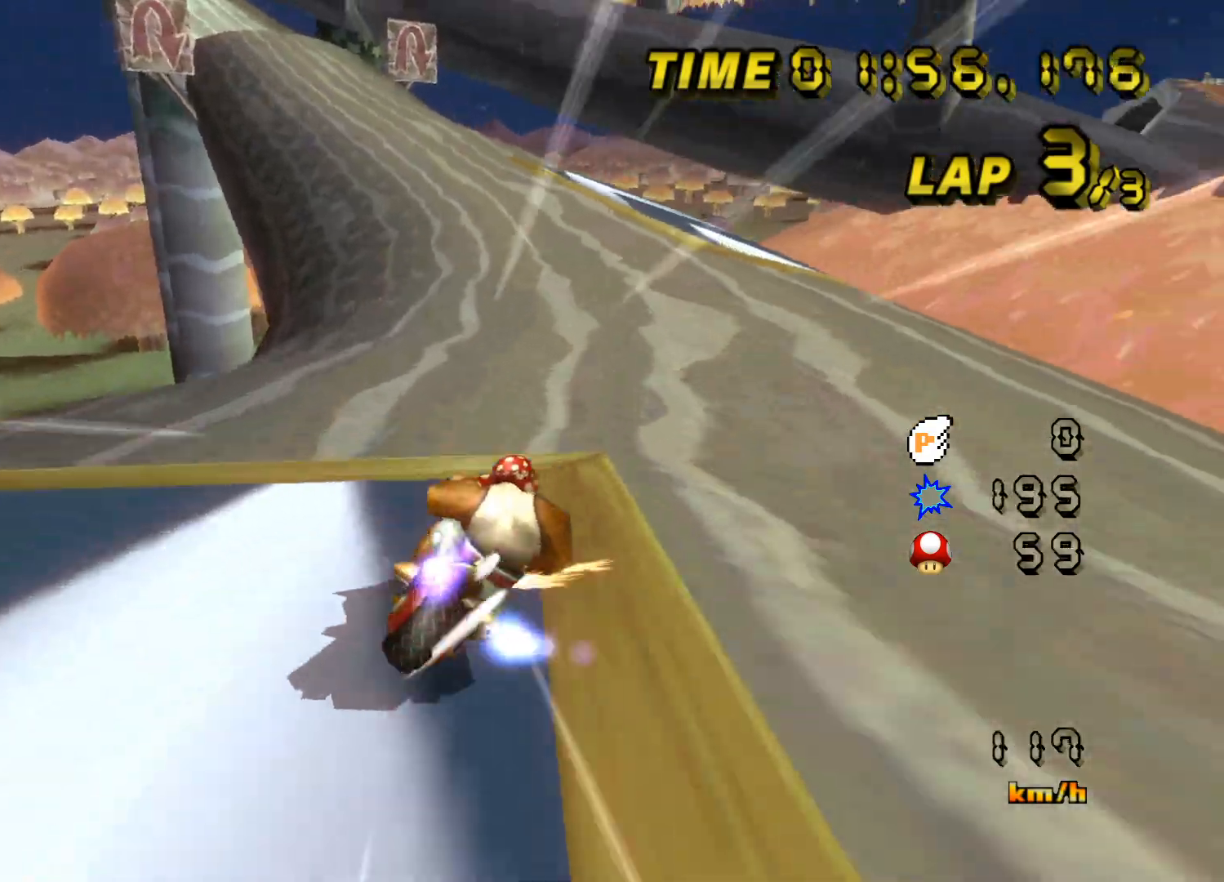
{"buttons": [], "left_stick": "up-left", "events": [[183, "DPAD_UP", "down"], [217, "DPAD_UP", "up"], [250, "left_stick", "up-left"]]}
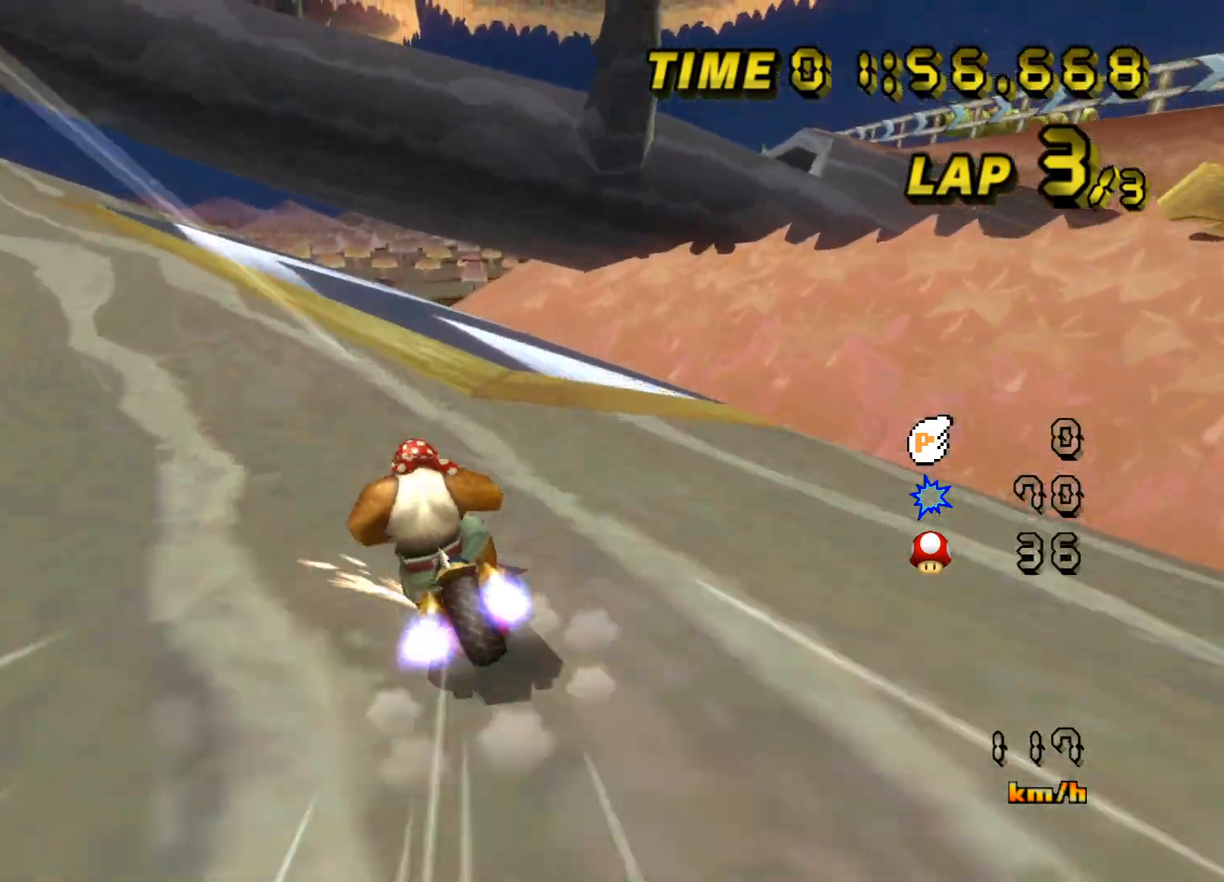
{"buttons": [], "left_stick": "up-left", "events": [[133, "left_stick", "up-right"], [200, "left_stick", "up-left"]]}
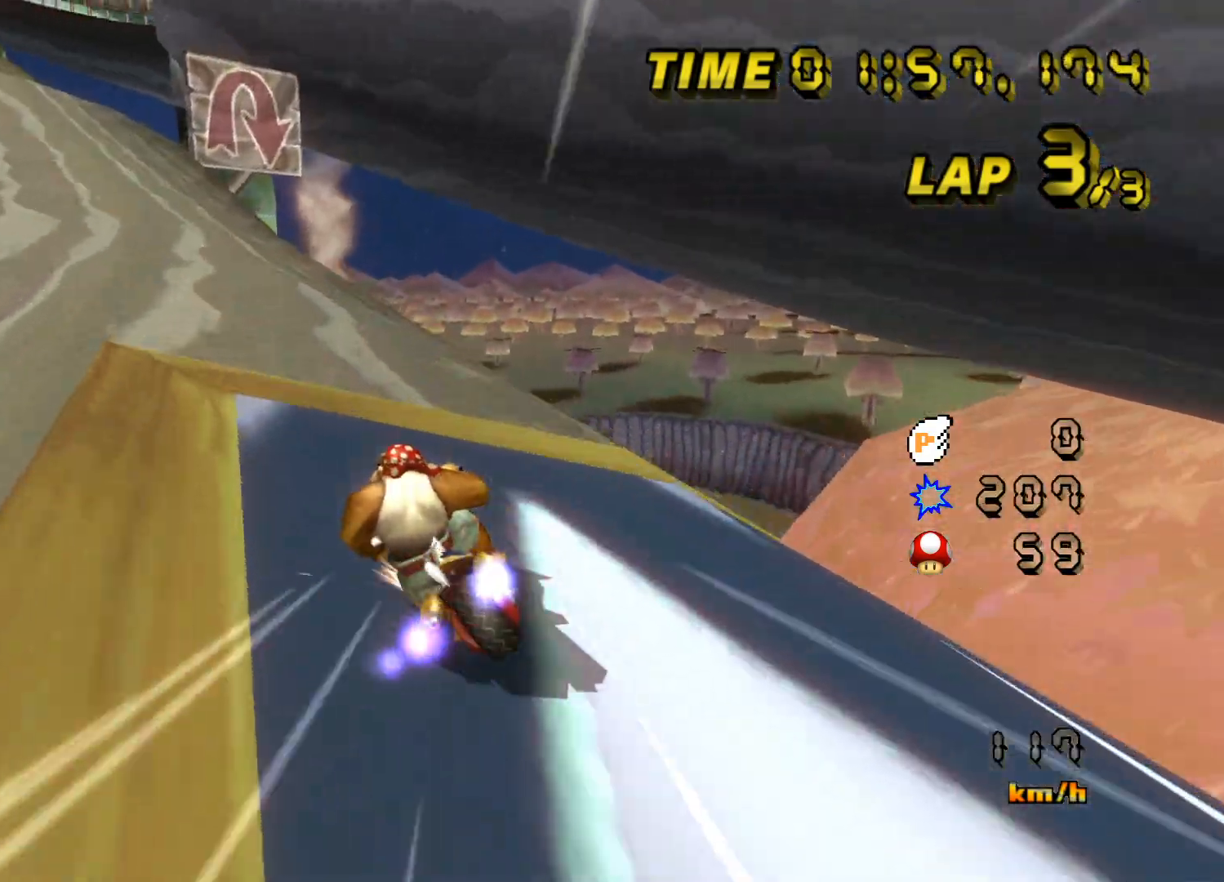
{"buttons": [], "left_stick": "up-right", "events": [[183, "left_stick", "up"], [283, "left_stick", "up-right"]]}
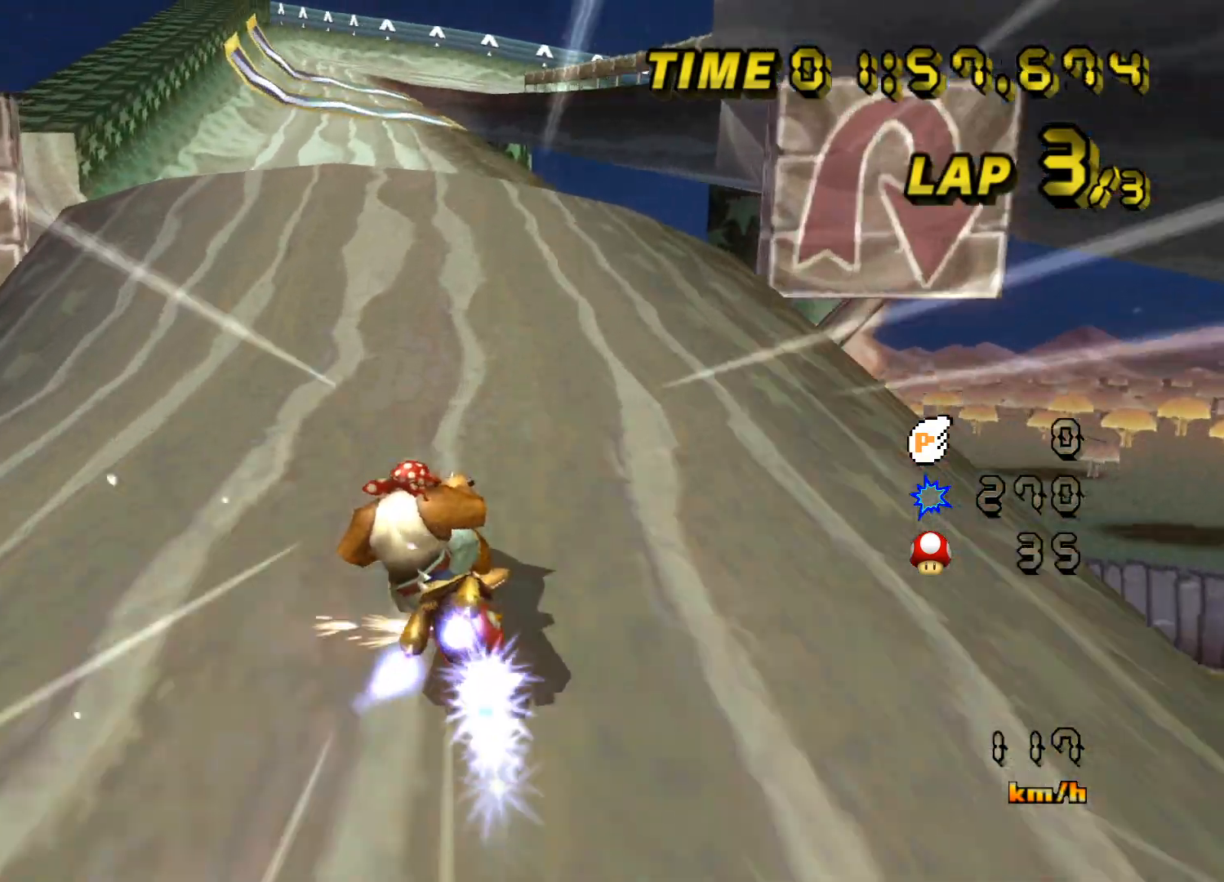
{"buttons": [], "left_stick": "up-right", "events": [[200, "left_stick", "up-left"], [350, "left_stick", "up-right"]]}
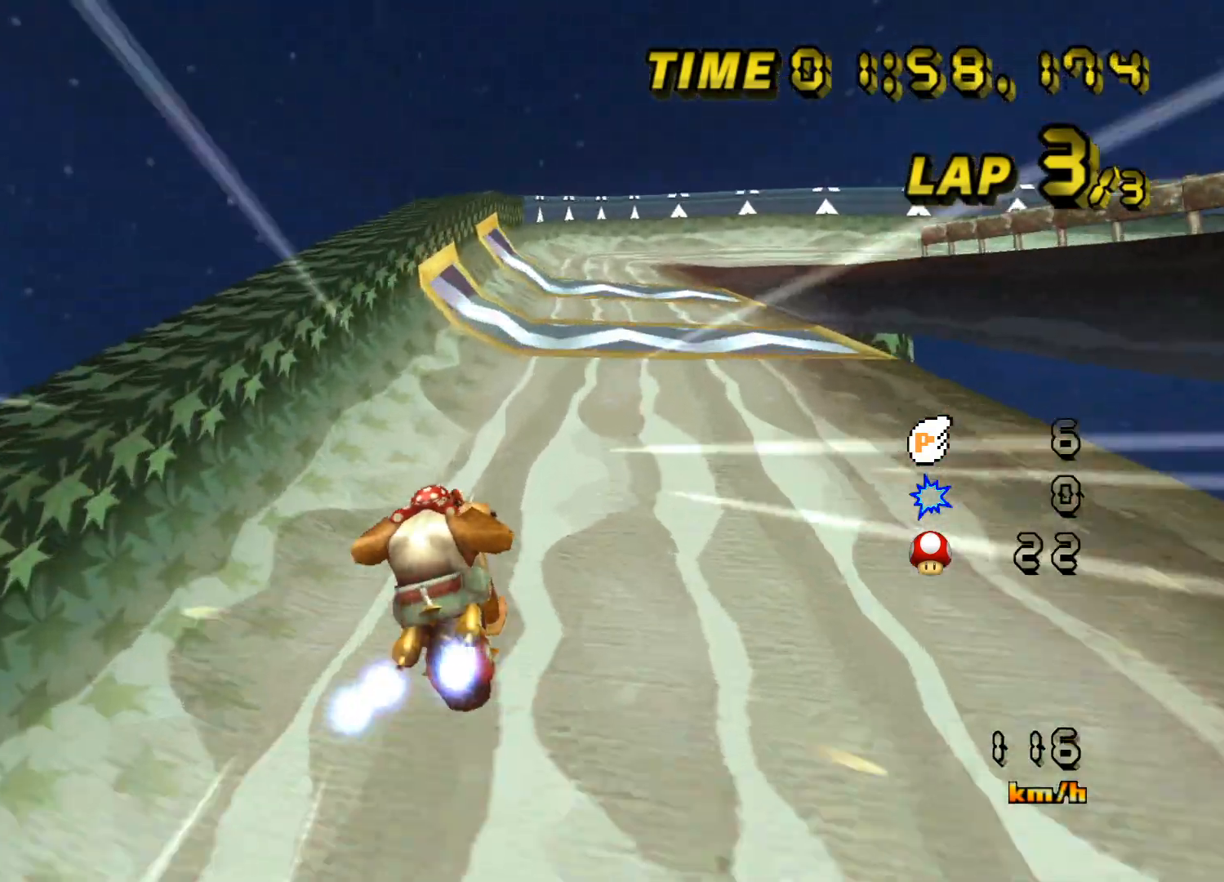
{"buttons": [], "left_stick": "up", "events": [[100, "left_stick", "up"]]}
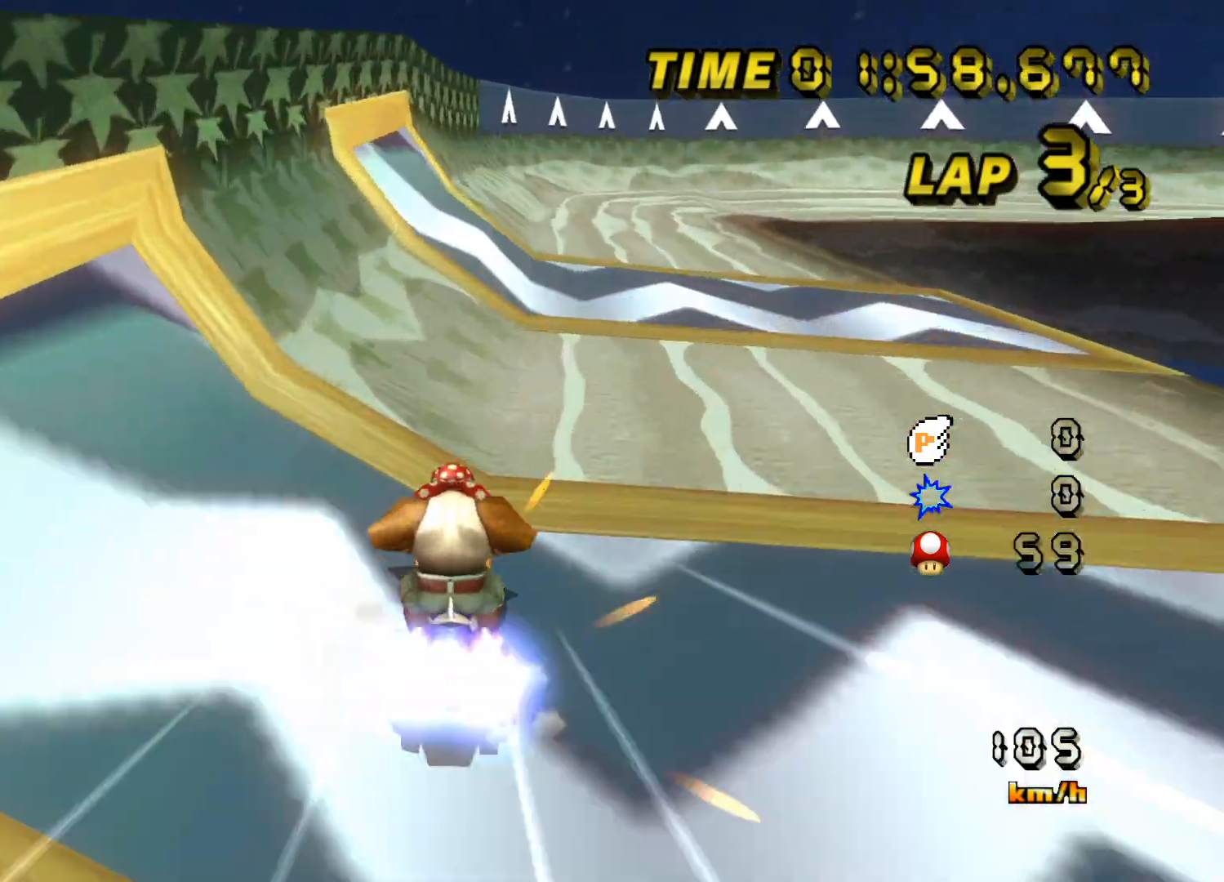
{"buttons": [], "left_stick": "right", "events": [[283, "left_stick", "right"]]}
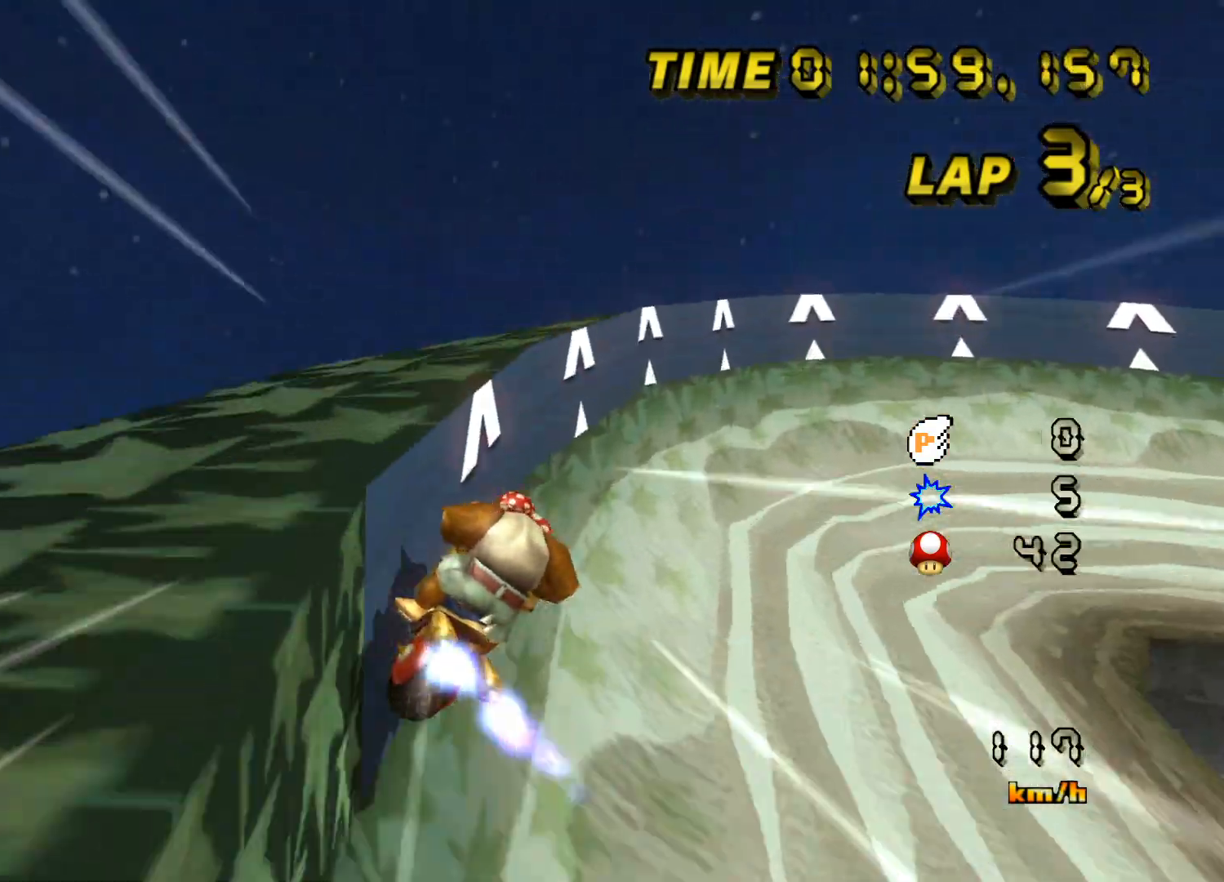
{"buttons": [], "left_stick": "right", "events": []}
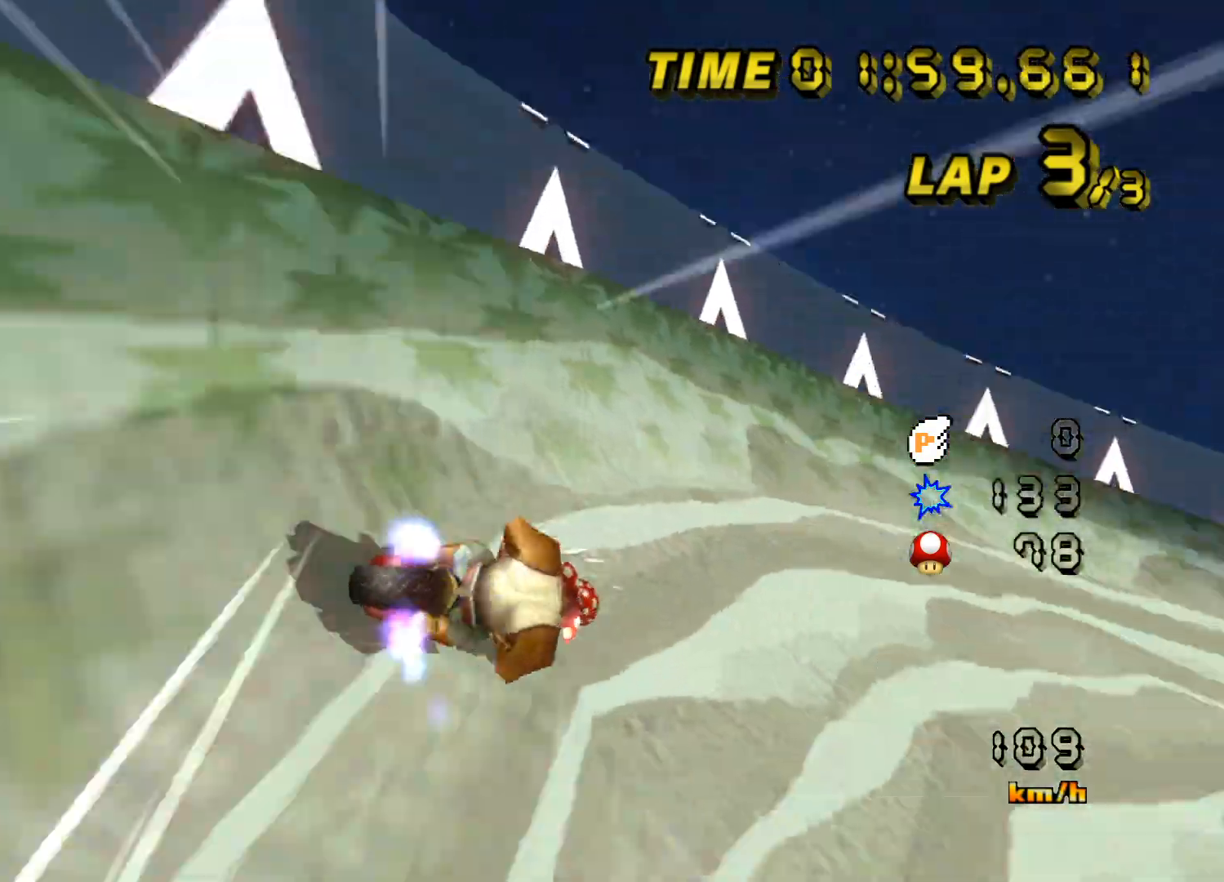
{"buttons": [], "left_stick": "up-right", "events": [[33, "DPAD_UP", "down"], [50, "DPAD_UP", "up"], [133, "DPAD_UP", "down"], [167, "DPAD_UP", "up"], [333, "left_stick", "up-right"]]}
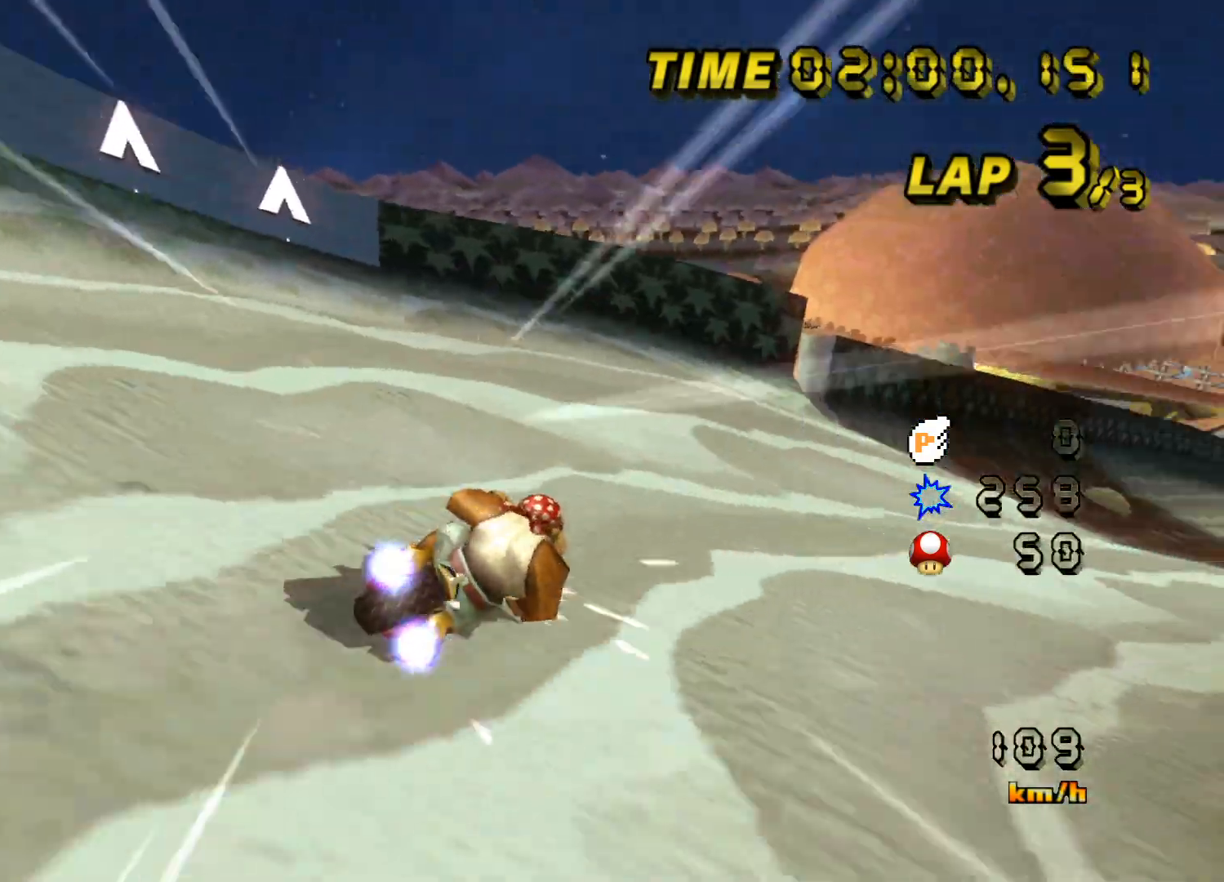
{"buttons": [], "left_stick": "center", "events": [[67, "left_stick", "up"], [183, "left_stick", "up-right"], [300, "left_stick", "right"], [450, "left_stick", "center"]]}
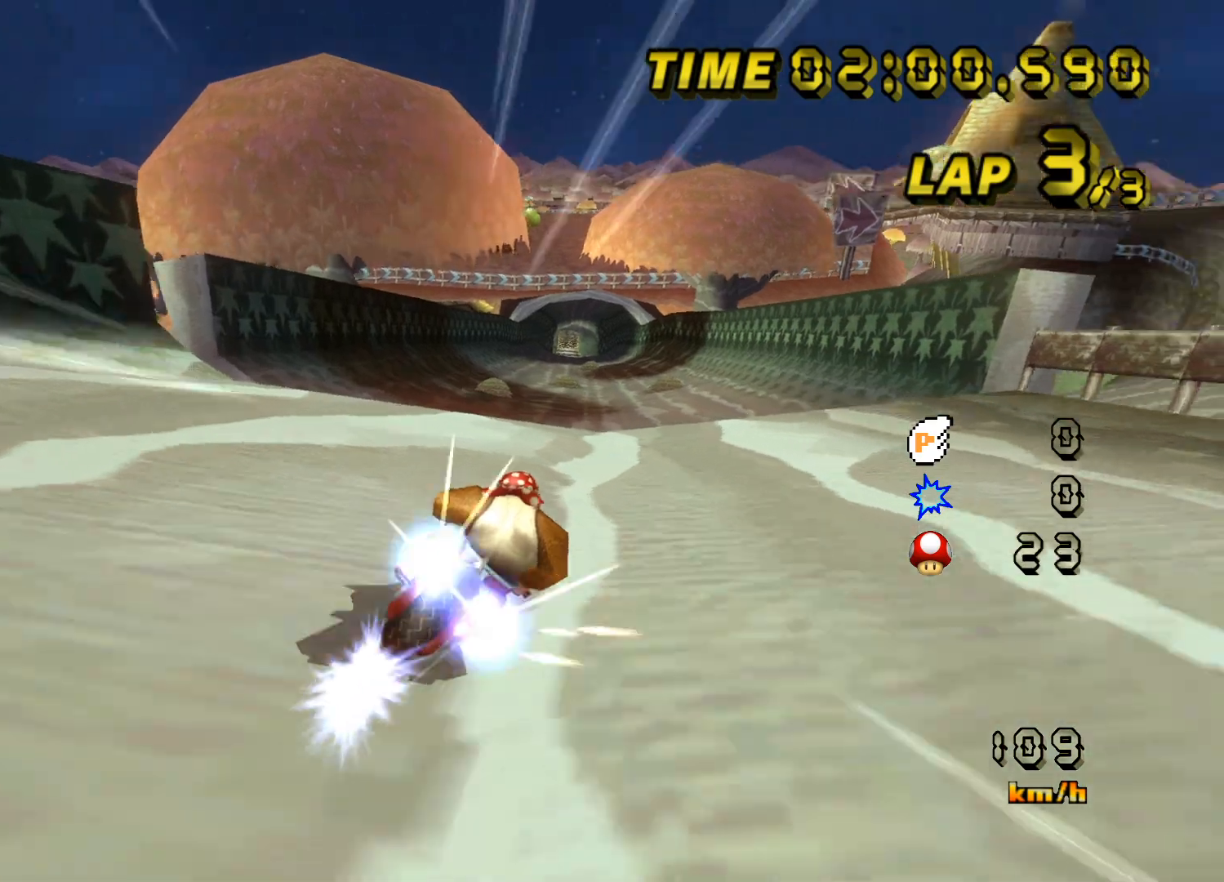
{"buttons": [], "left_stick": "center", "events": [[183, "left_stick", "up-left"], [267, "left_stick", "center"], [317, "DPAD_UP", "down"], [350, "DPAD_UP", "up"], [433, "DPAD_UP", "down"], [467, "DPAD_UP", "up"]]}
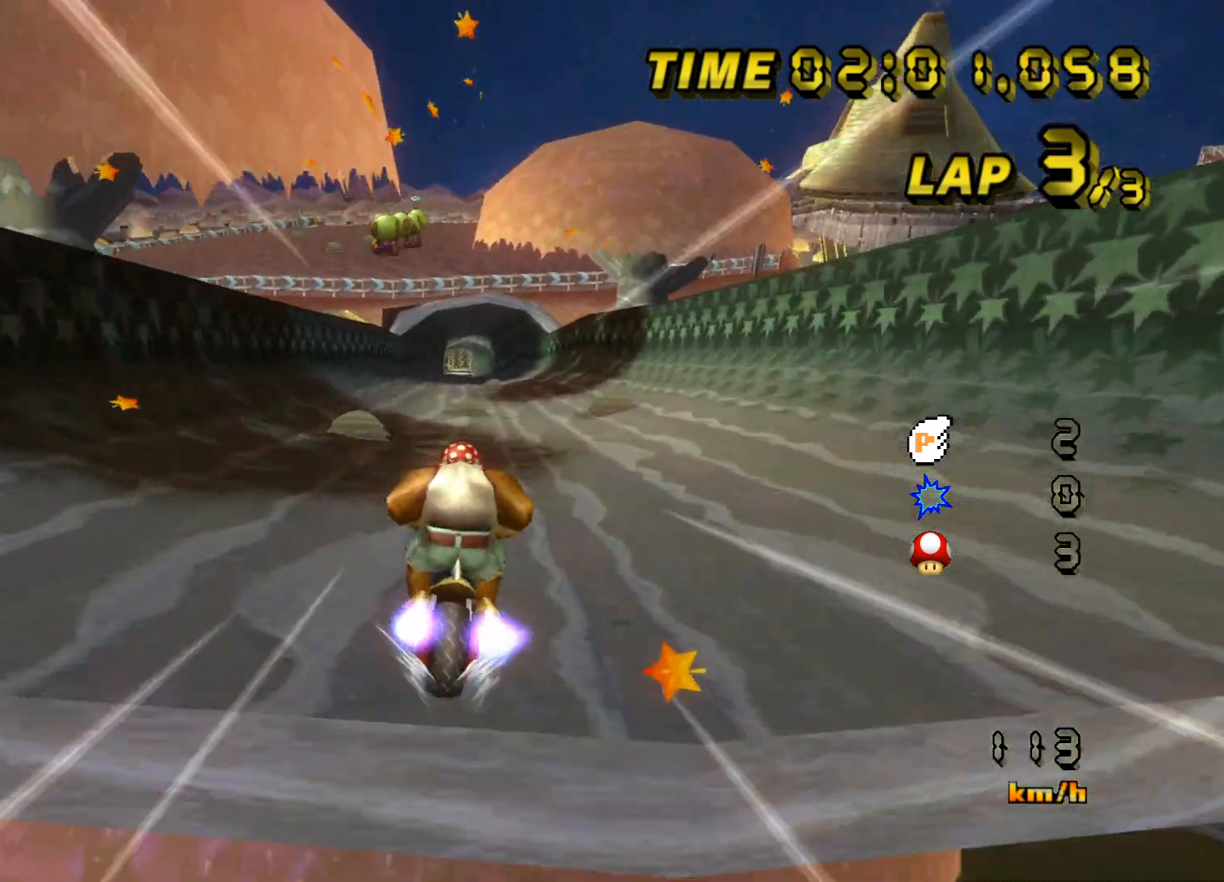
{"buttons": [], "left_stick": "center", "events": [[67, "left_stick", "up-left"], [117, "left_stick", "center"]]}
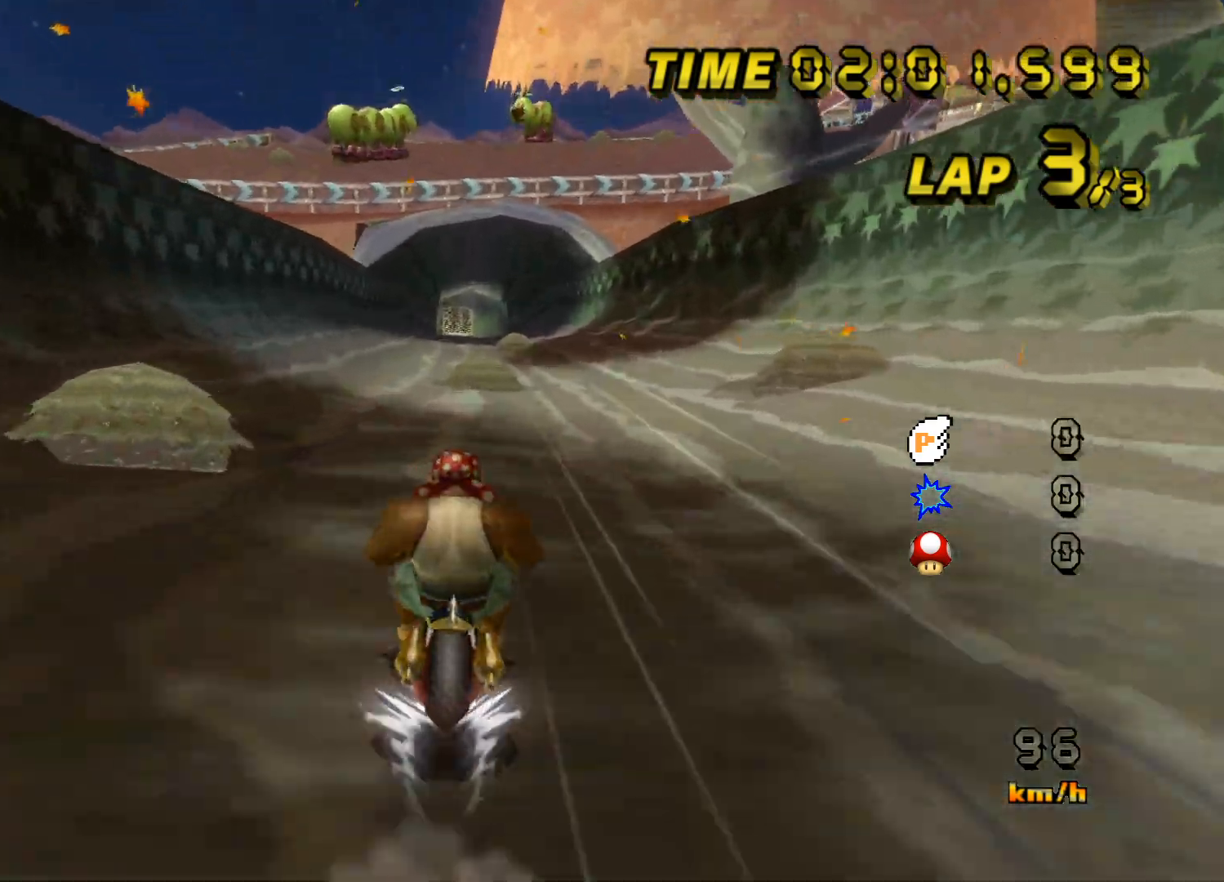
{"buttons": [], "left_stick": "center", "events": [[100, "left_stick", "right"], [150, "left_stick", "center"]]}
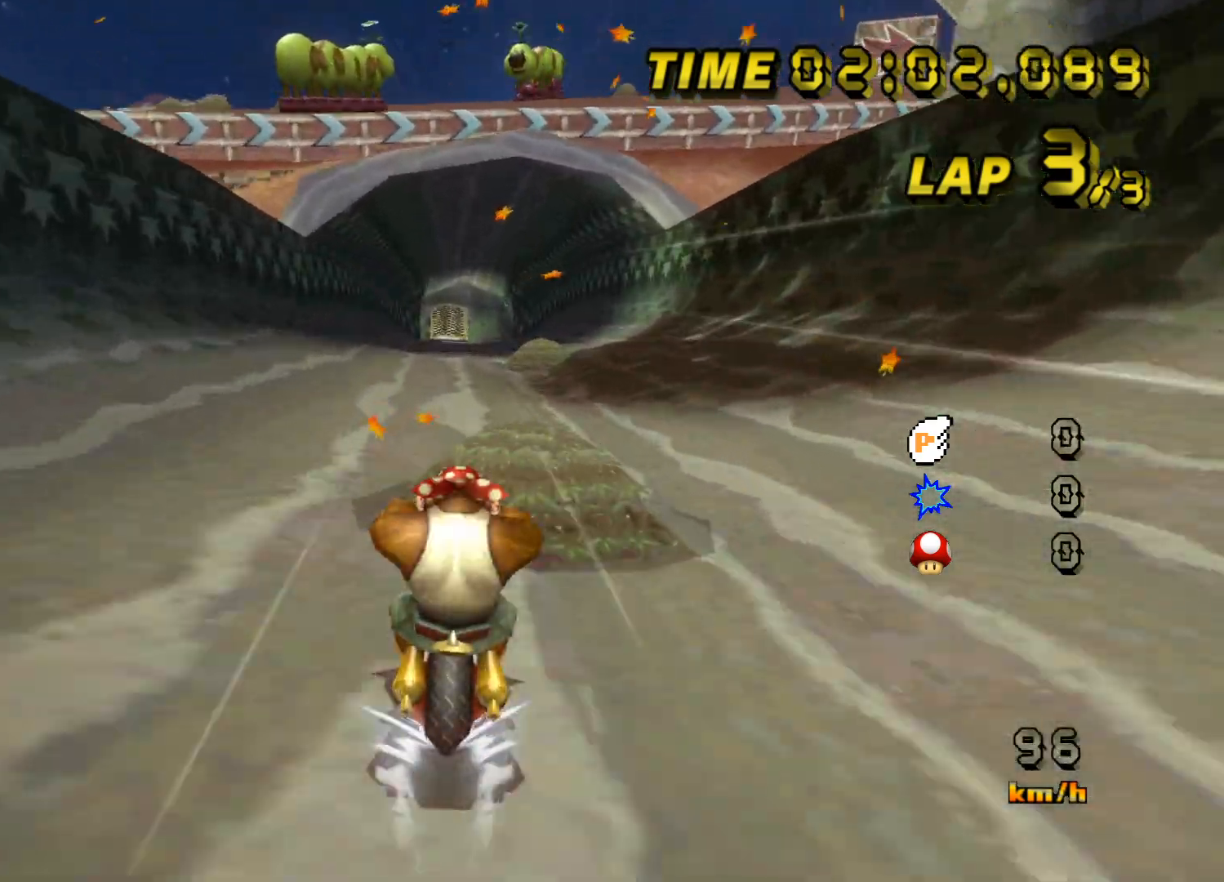
{"buttons": [], "left_stick": "center", "events": []}
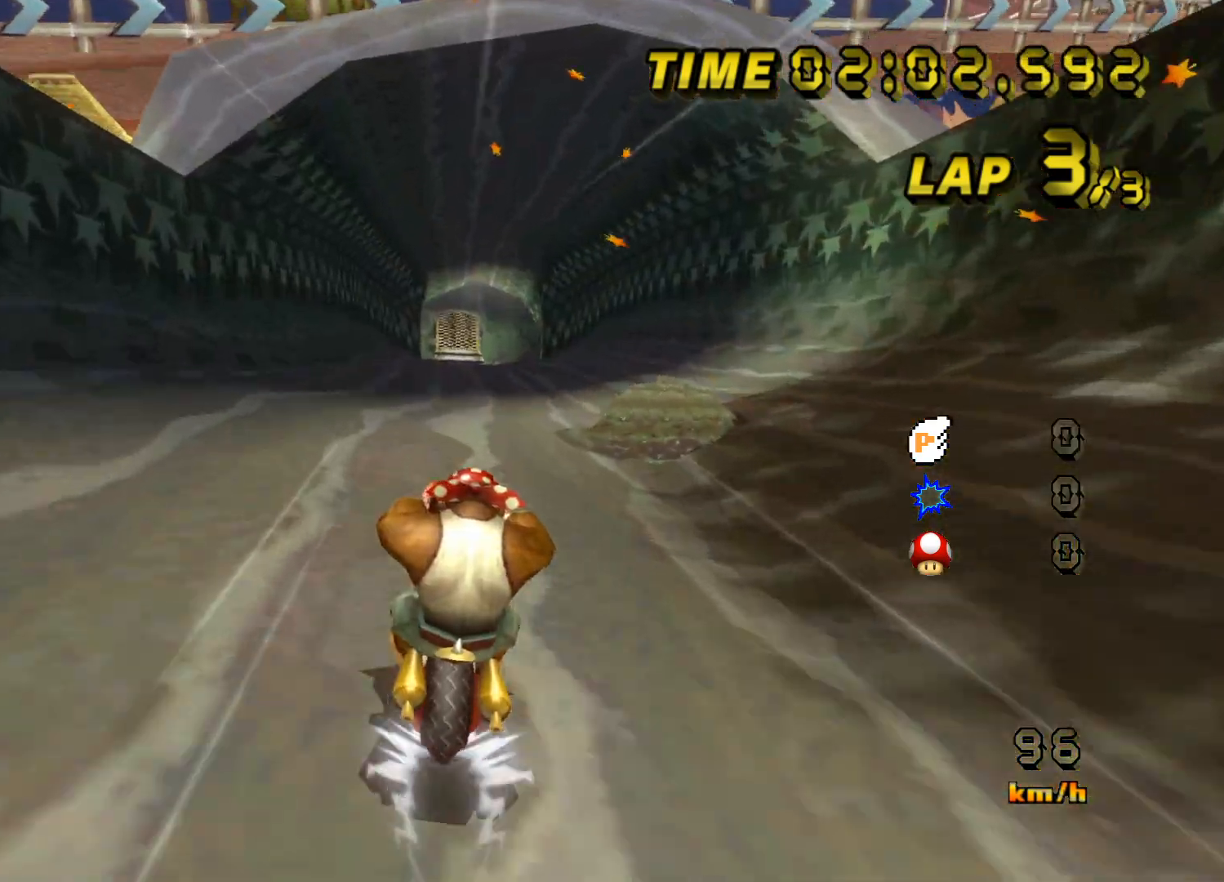
{"buttons": [], "left_stick": "center", "events": []}
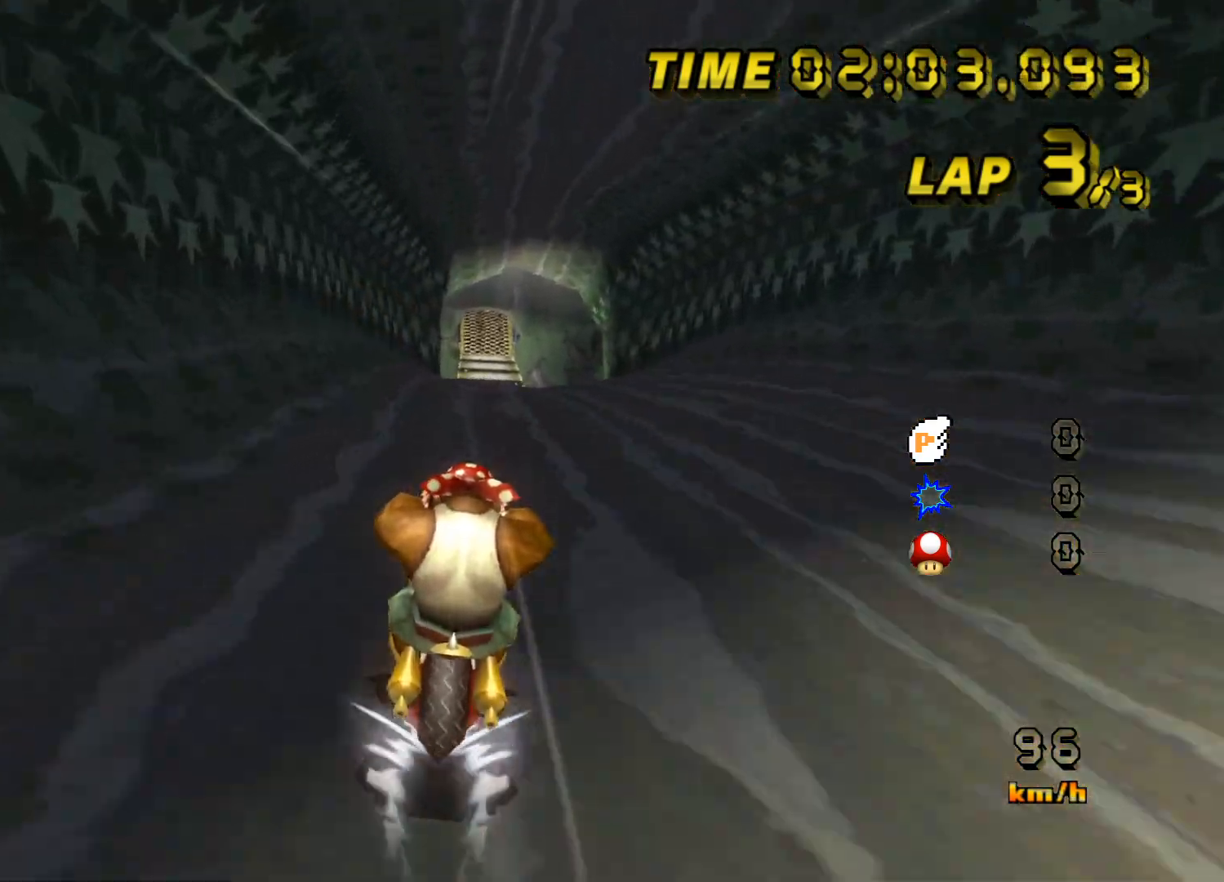
{"buttons": [], "left_stick": "center", "events": []}